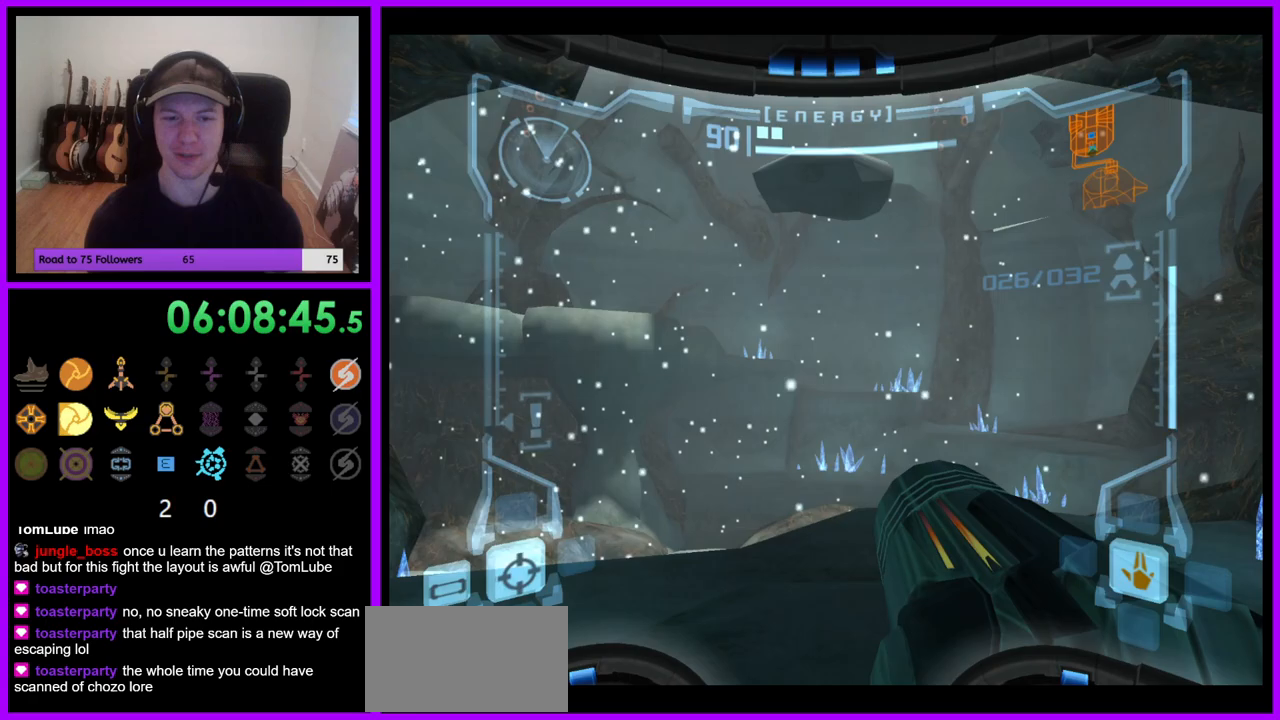
Gameplay with a controller (Nintendo layout); each line is a JSON object with the inputs held at the frame after it (dt_ms = milliseconds from this image to that frame). "events" lists button and stick changes between this image and that frame as [ms after this image, input, new state], when the widget could be followed in between. Not read: L3 R1 R3 X Y Z.
{"dt_ms": 500, "buttons": [], "left_stick": "up", "right_stick": "center", "events": [[33, "left_stick", "center"], [233, "left_stick", "up"], [433, "L1", "up"]]}
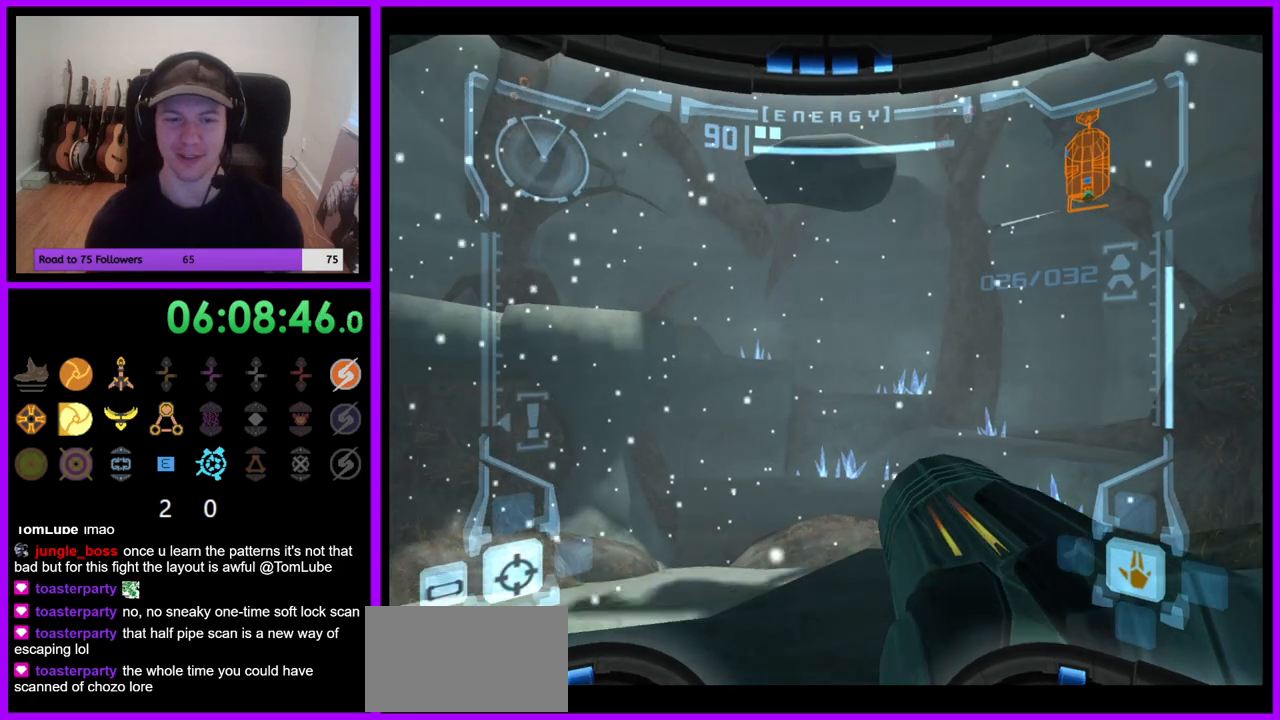
{"dt_ms": 1000, "buttons": ["L1"], "left_stick": "up-right", "right_stick": "center"}
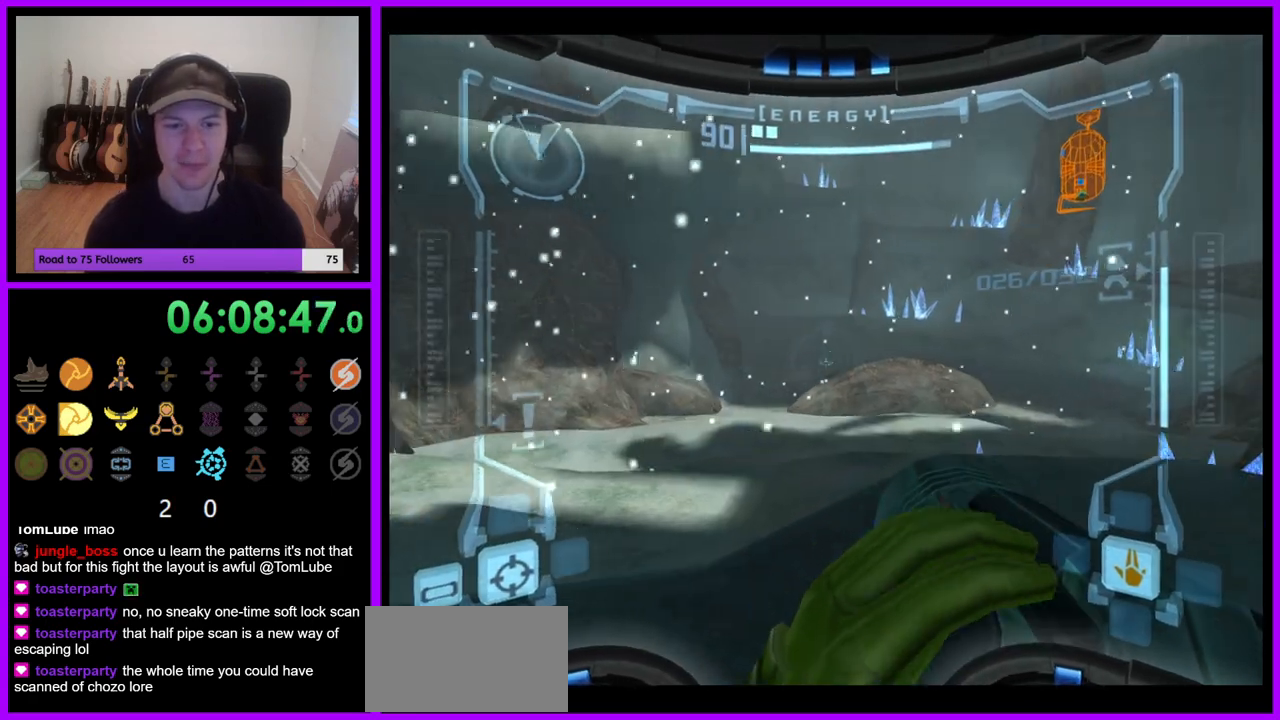
{"dt_ms": 500, "buttons": [], "left_stick": "up-right", "right_stick": "center", "events": [[283, "B", "down"], [367, "B", "up"], [433, "L1", "up"]]}
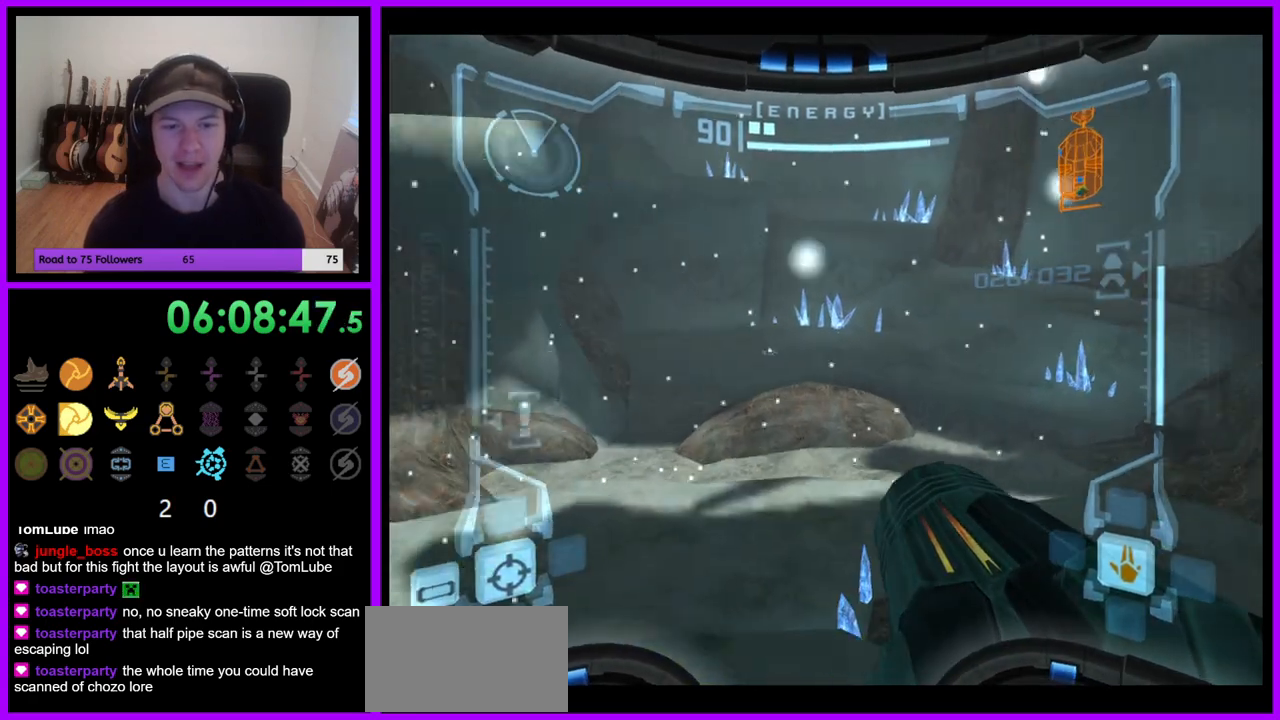
{"dt_ms": 1000, "buttons": ["L1"], "left_stick": "up-right", "right_stick": "center", "events": [[500, "left_stick", "up"], [683, "L1", "down"], [683, "left_stick", "up-right"]]}
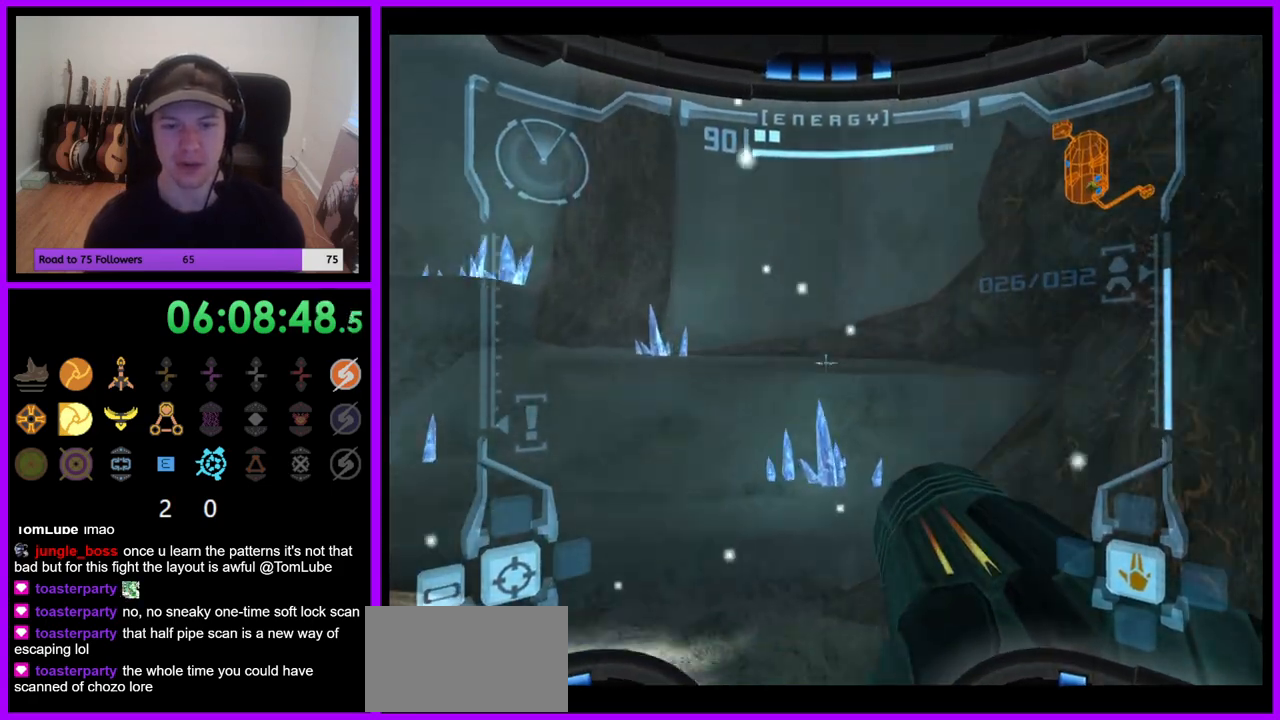
{"dt_ms": 500, "buttons": [], "left_stick": "up", "right_stick": "center", "events": [[100, "B", "down"], [167, "B", "up"], [350, "L1", "up"], [417, "left_stick", "up"]]}
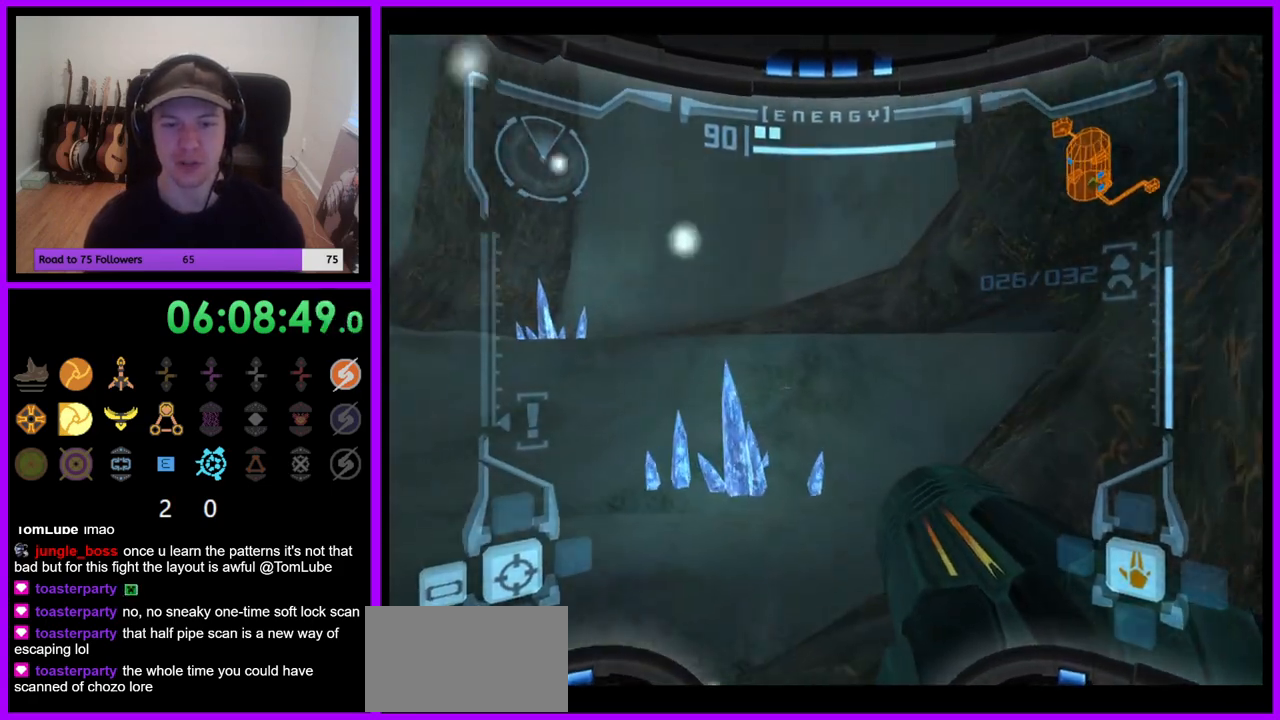
{"dt_ms": 500, "buttons": [], "left_stick": "up-left", "right_stick": "center", "events": [[133, "left_stick", "up-left"], [167, "B", "down"], [317, "B", "up"]]}
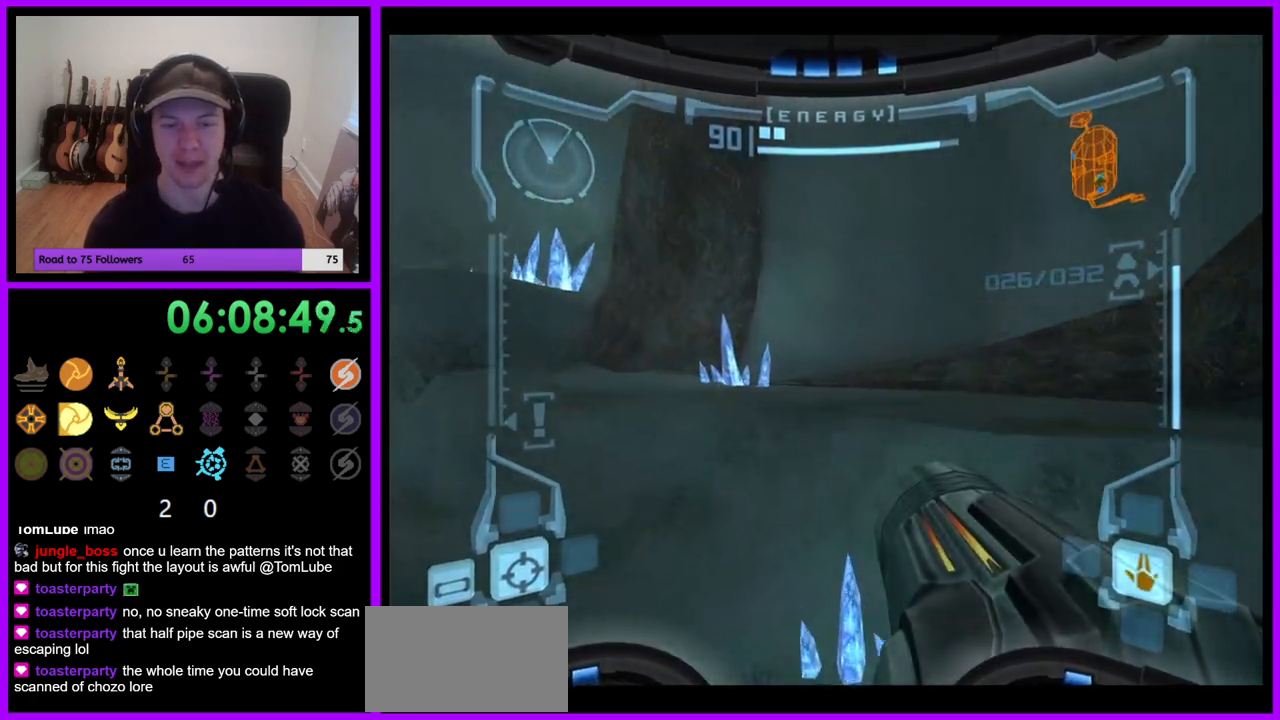
{"dt_ms": 500, "buttons": ["B"], "left_stick": "up-left", "right_stick": "center", "events": [[383, "B", "down"]]}
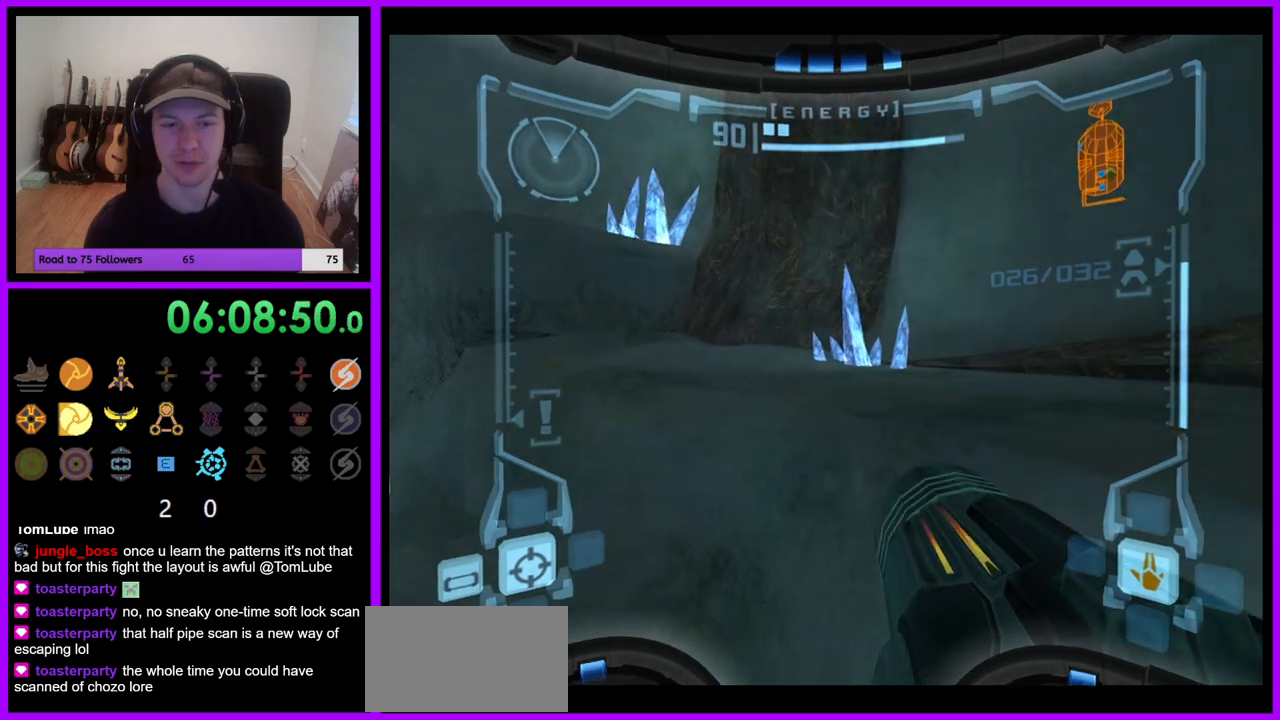
{"dt_ms": 1000, "buttons": [], "left_stick": "up-left", "right_stick": "center", "events": [[33, "B", "up"], [483, "left_stick", "up-right"], [500, "L1", "down"], [567, "B", "down"], [583, "left_stick", "right"], [683, "B", "up"], [817, "L1", "up"], [850, "left_stick", "up"], [950, "left_stick", "up-left"]]}
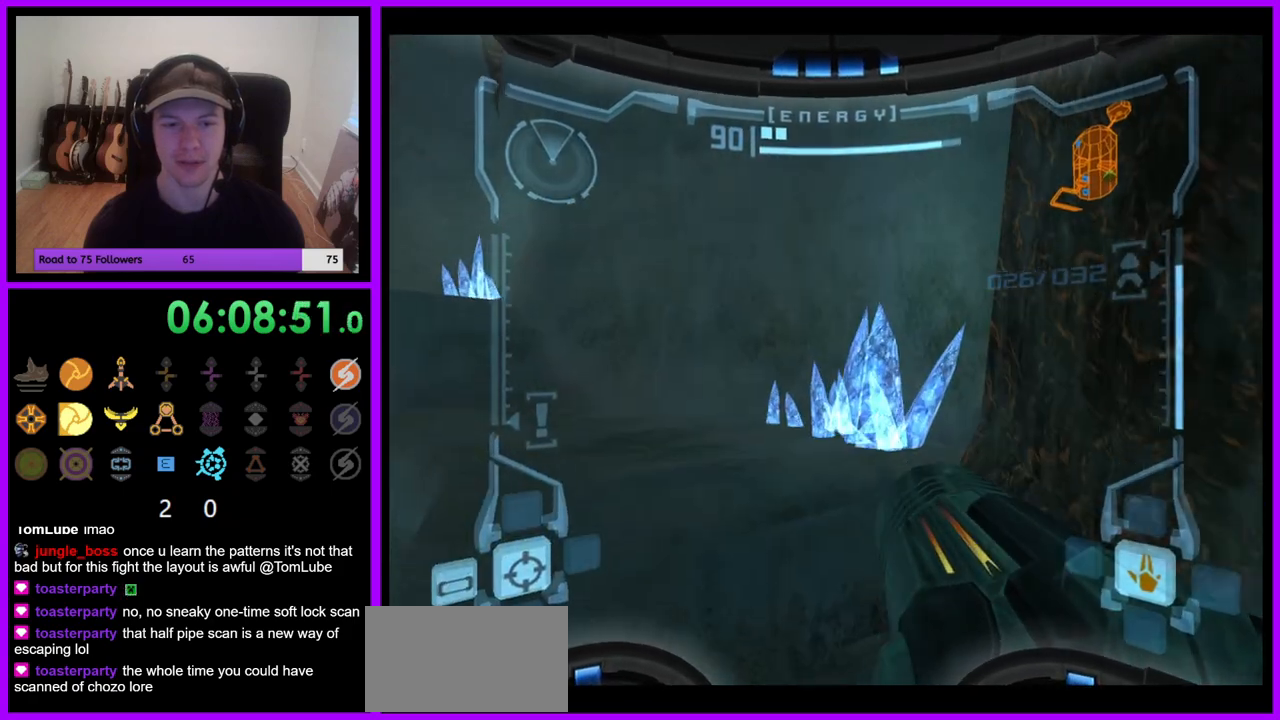
{"dt_ms": 500, "buttons": [], "left_stick": "left", "right_stick": "center", "events": [[217, "left_stick", "left"]]}
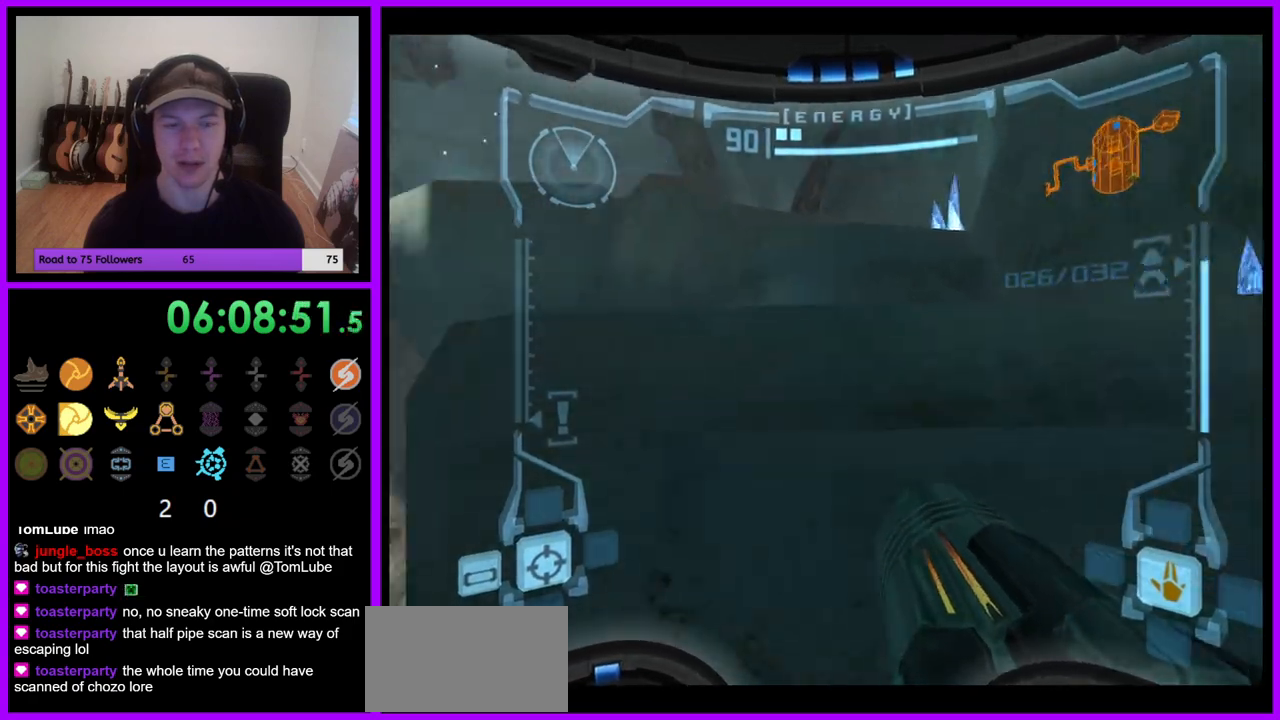
{"dt_ms": 500, "buttons": ["L1"], "left_stick": "up-right", "right_stick": "center", "events": [[67, "left_stick", "center"], [100, "B", "down"], [183, "B", "up"], [417, "left_stick", "up-right"], [467, "L1", "down"]]}
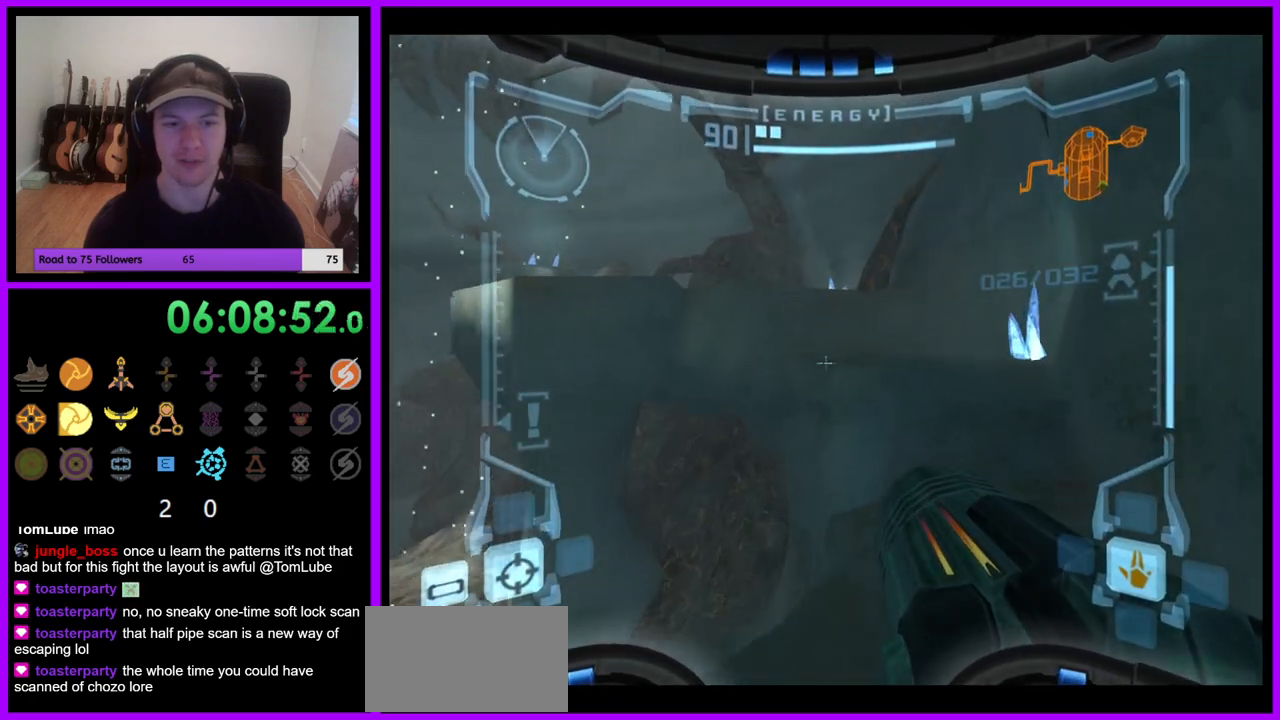
{"dt_ms": 500, "buttons": ["B", "L1"], "left_stick": "up-right", "right_stick": "center", "events": [[500, "B", "down"]]}
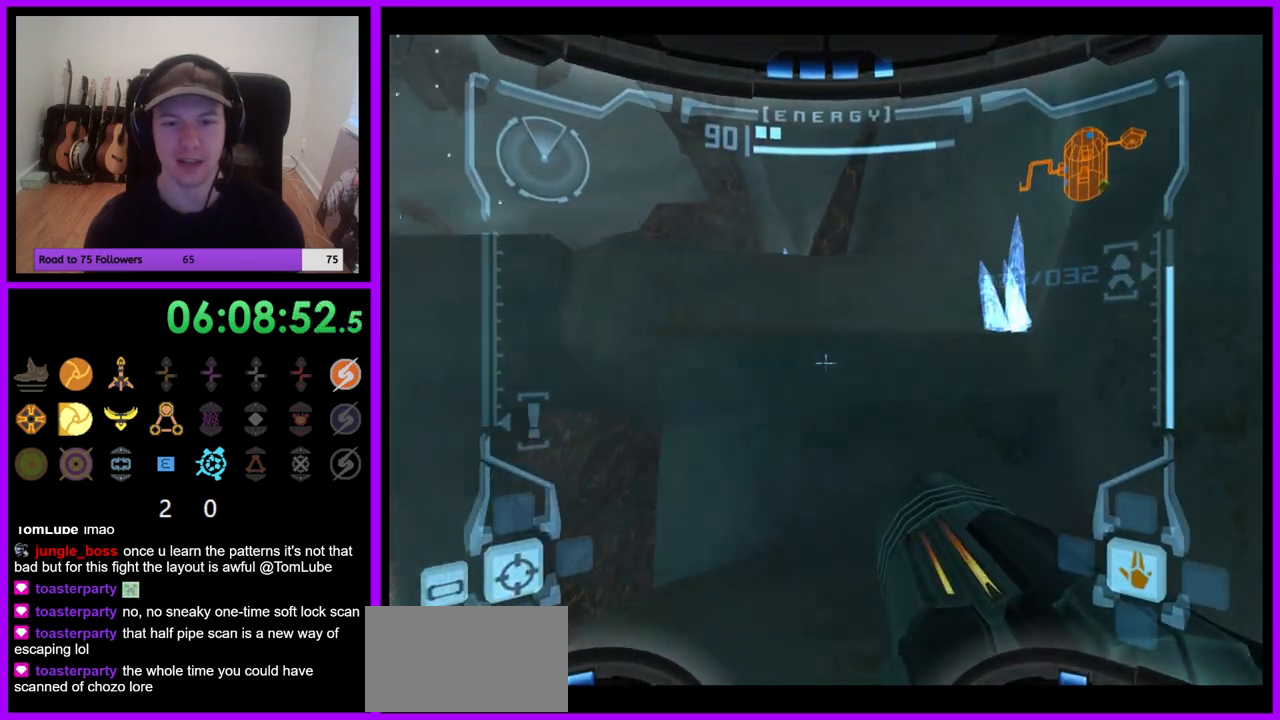
{"dt_ms": 500, "buttons": [], "left_stick": "up-left", "right_stick": "center", "events": [[100, "B", "up"], [100, "left_stick", "up"], [283, "L1", "up"], [383, "left_stick", "up-left"]]}